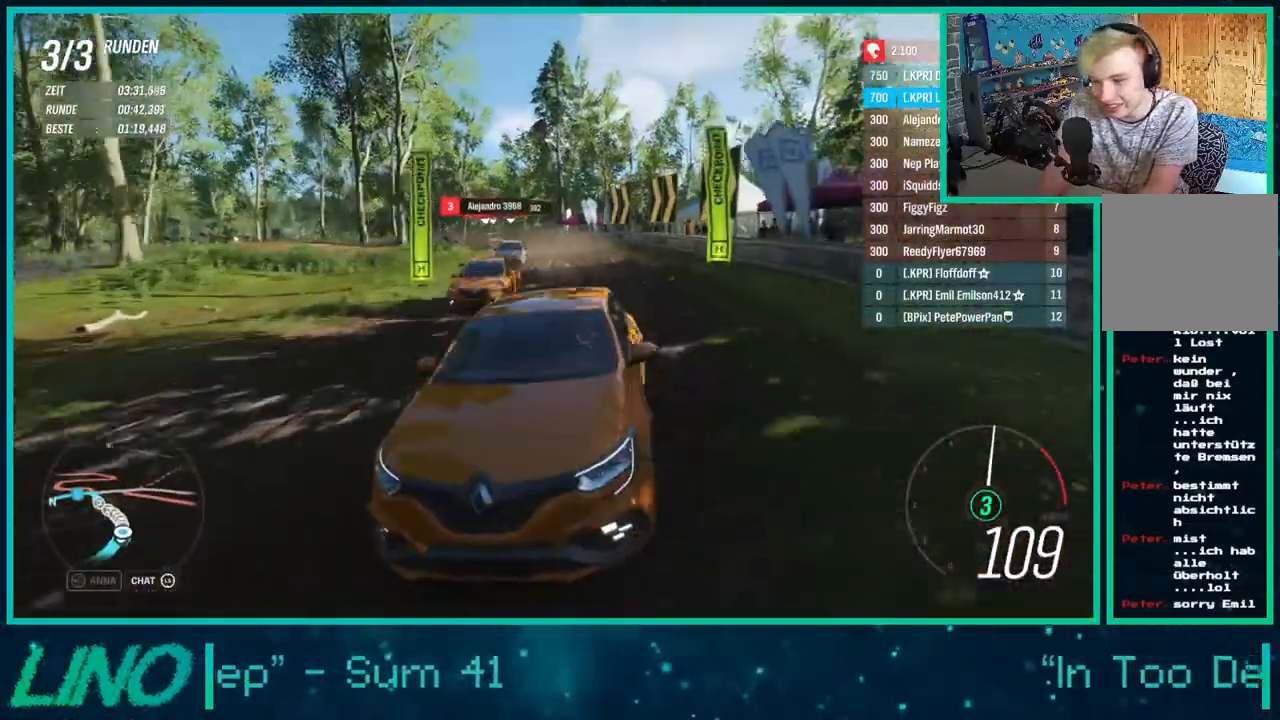
Gameplay with a controller (Xbox layout); each line is a JSON object with the inputs held at the frame after it. "events" lists button and stick changes between this image and that frame as [ms after this image, input, new state], when the widget could be followed in between. Not read: L1 R1.
{"buttons": ["R2"], "left_stick": "right", "right_stick": "down", "events": []}
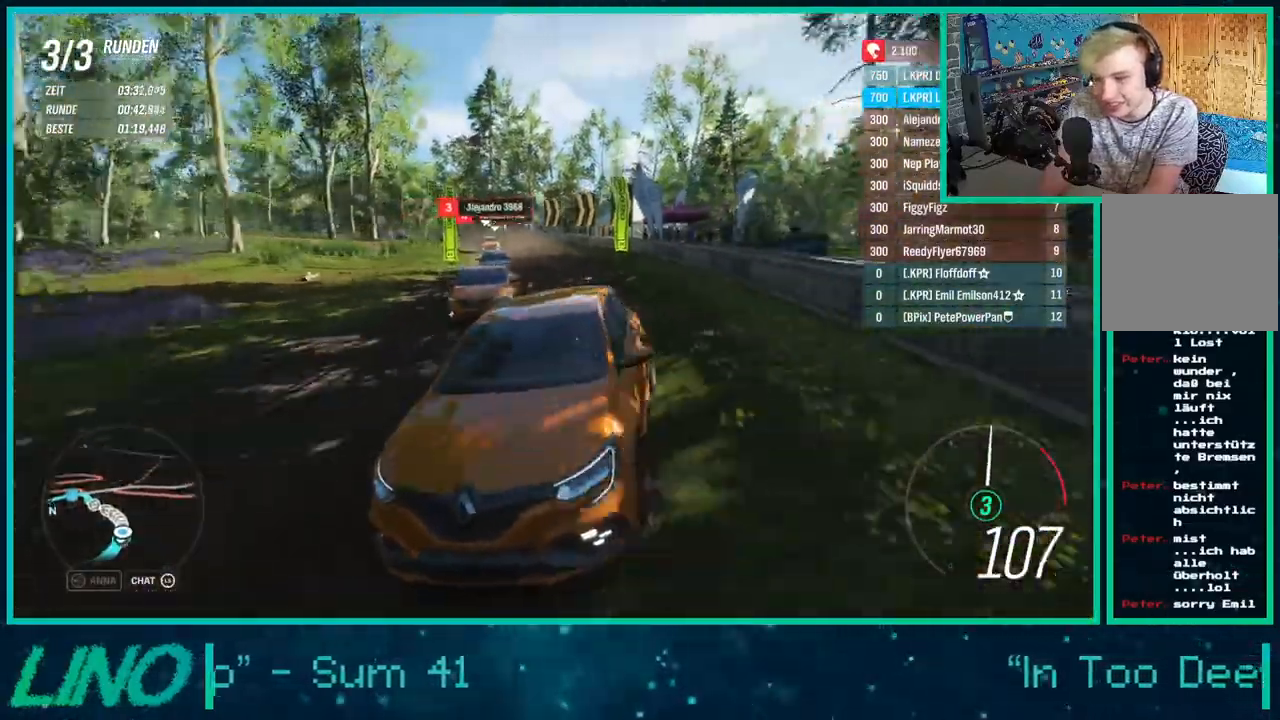
{"buttons": ["R2"], "left_stick": "down-left", "right_stick": "down", "events": [[133, "left_stick", "center"], [200, "left_stick", "down-left"]]}
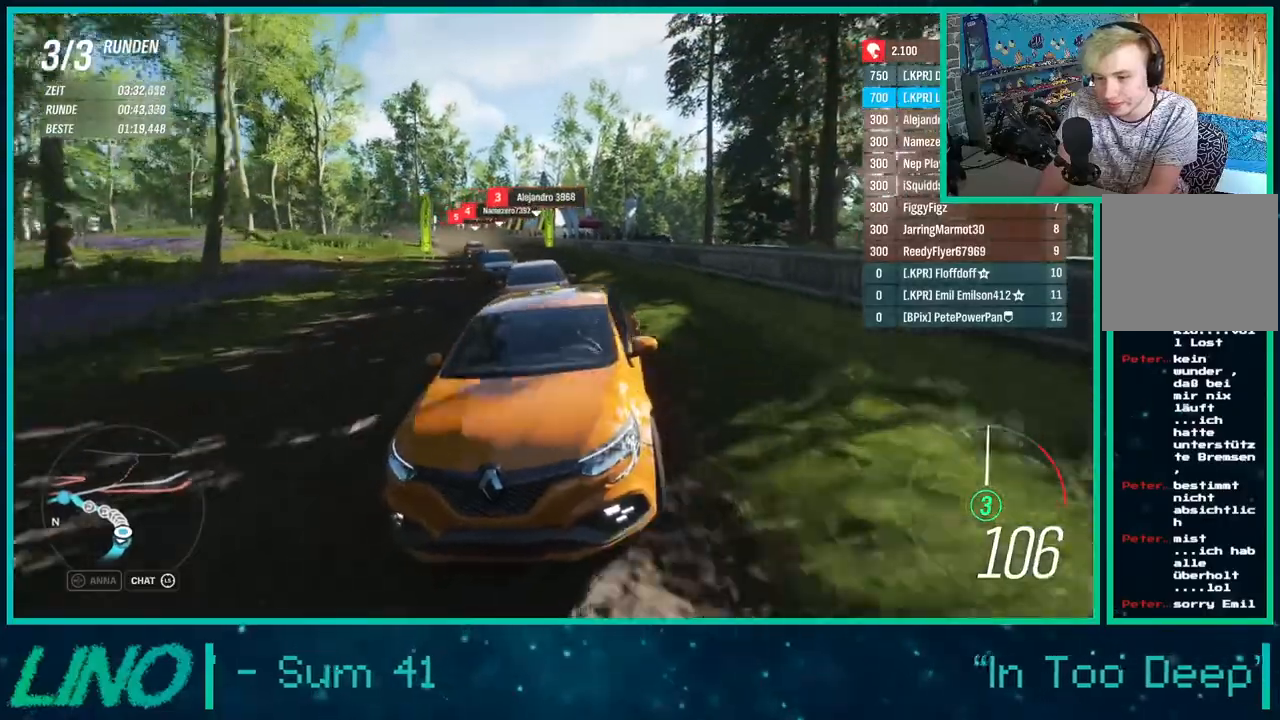
{"buttons": ["R2"], "left_stick": "center", "right_stick": "down", "events": [[167, "left_stick", "center"]]}
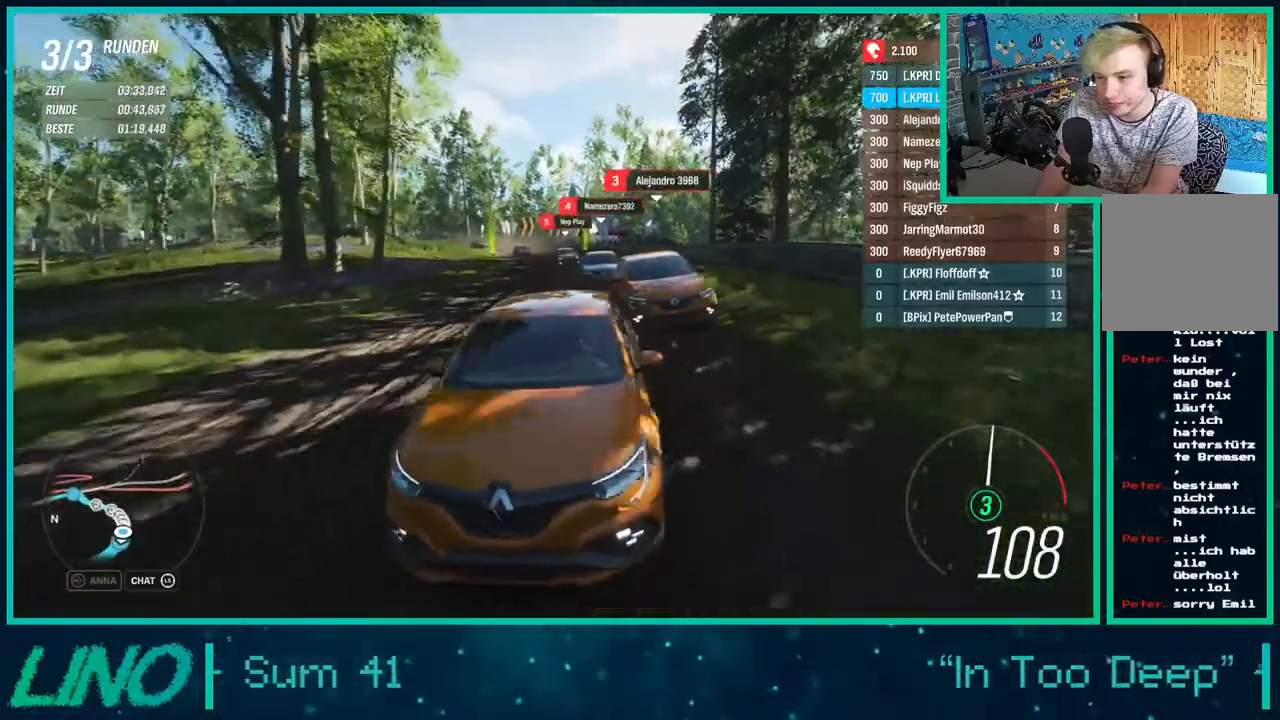
{"buttons": ["R2"], "left_stick": "right", "right_stick": "down", "events": [[17, "left_stick", "down-left"], [283, "left_stick", "center"], [367, "left_stick", "right"]]}
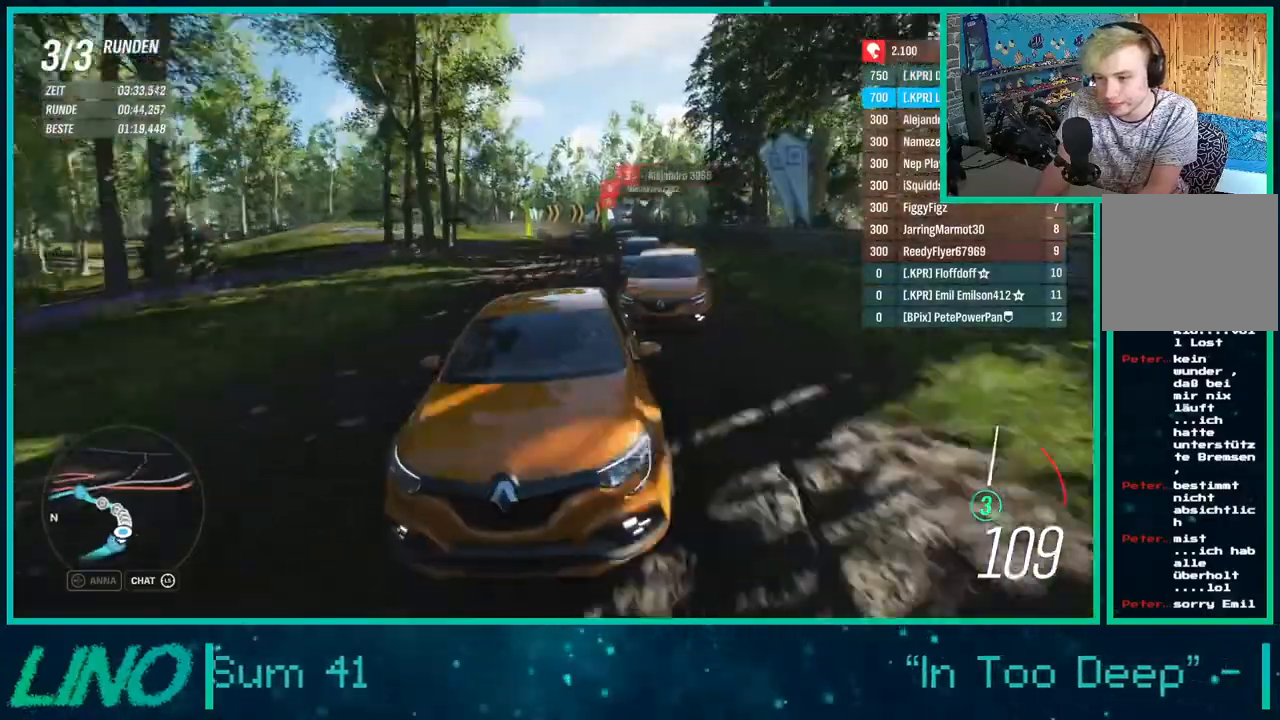
{"buttons": [], "left_stick": "right", "right_stick": "down", "events": [[417, "R2", "up"]]}
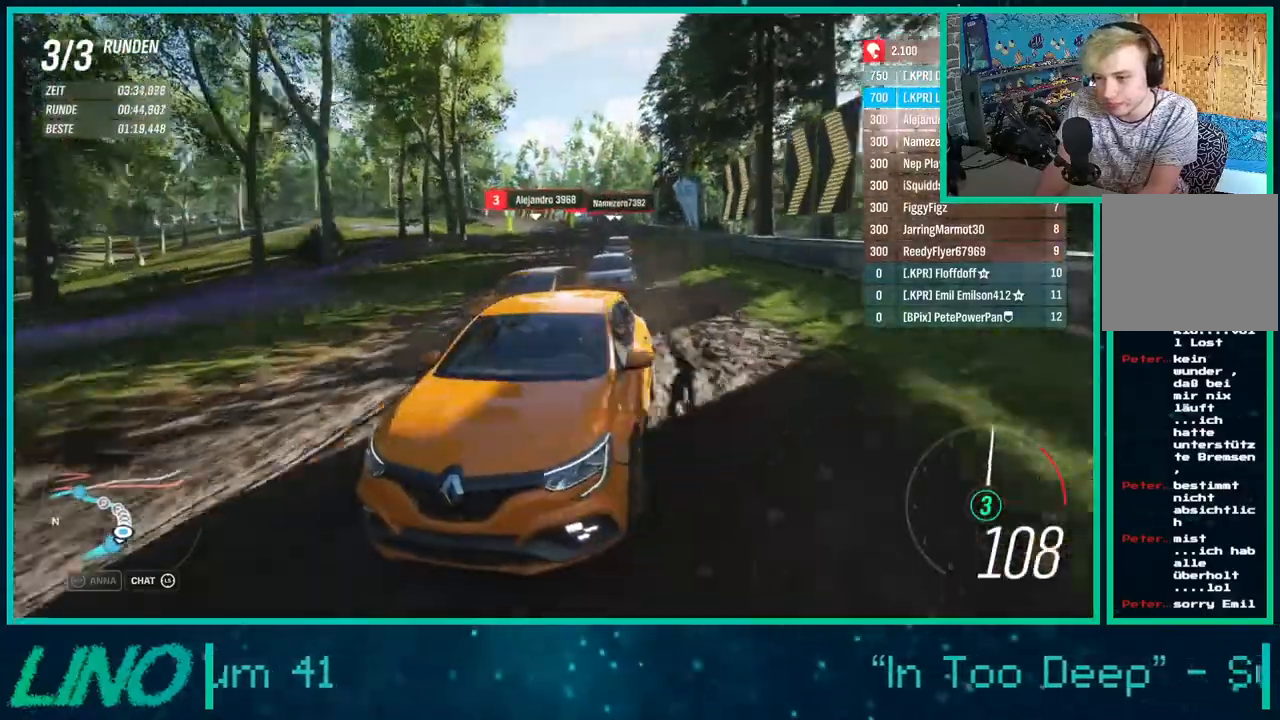
{"buttons": ["R2"], "left_stick": "right", "right_stick": "down", "events": [[117, "R2", "down"]]}
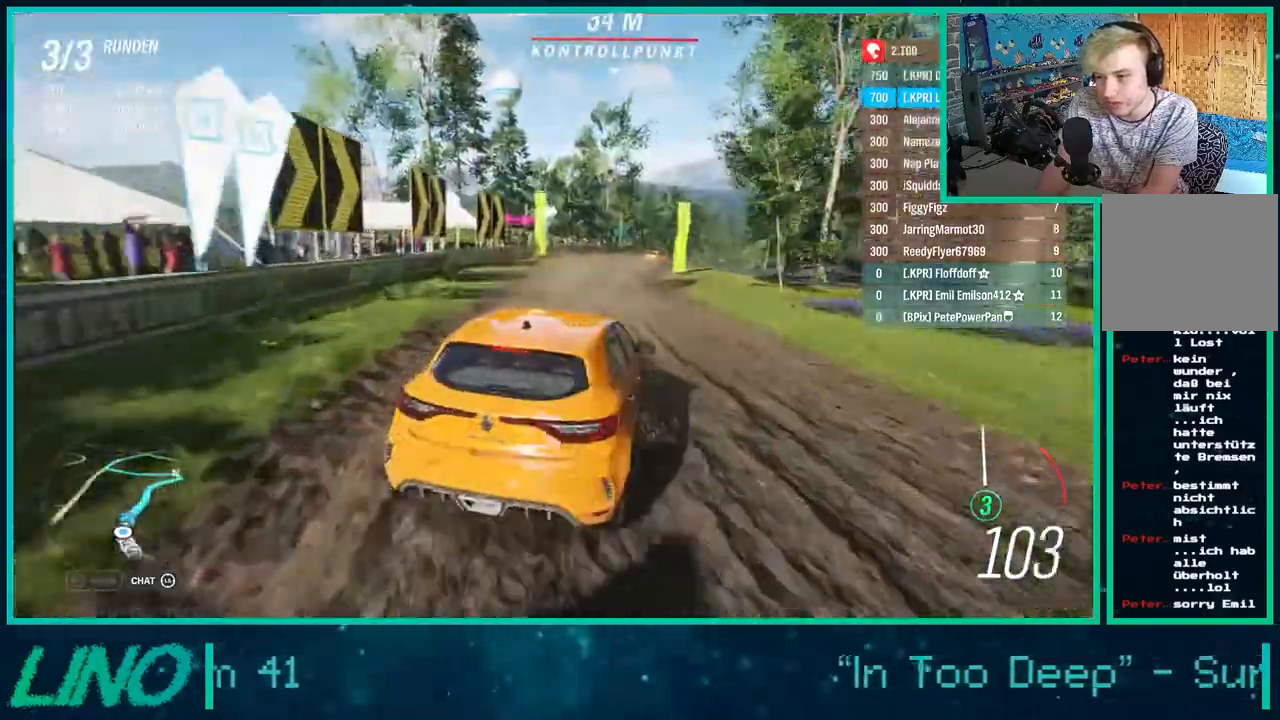
{"buttons": ["R2"], "left_stick": "right", "right_stick": "down", "events": [[100, "left_stick", "down-left"], [267, "left_stick", "right"]]}
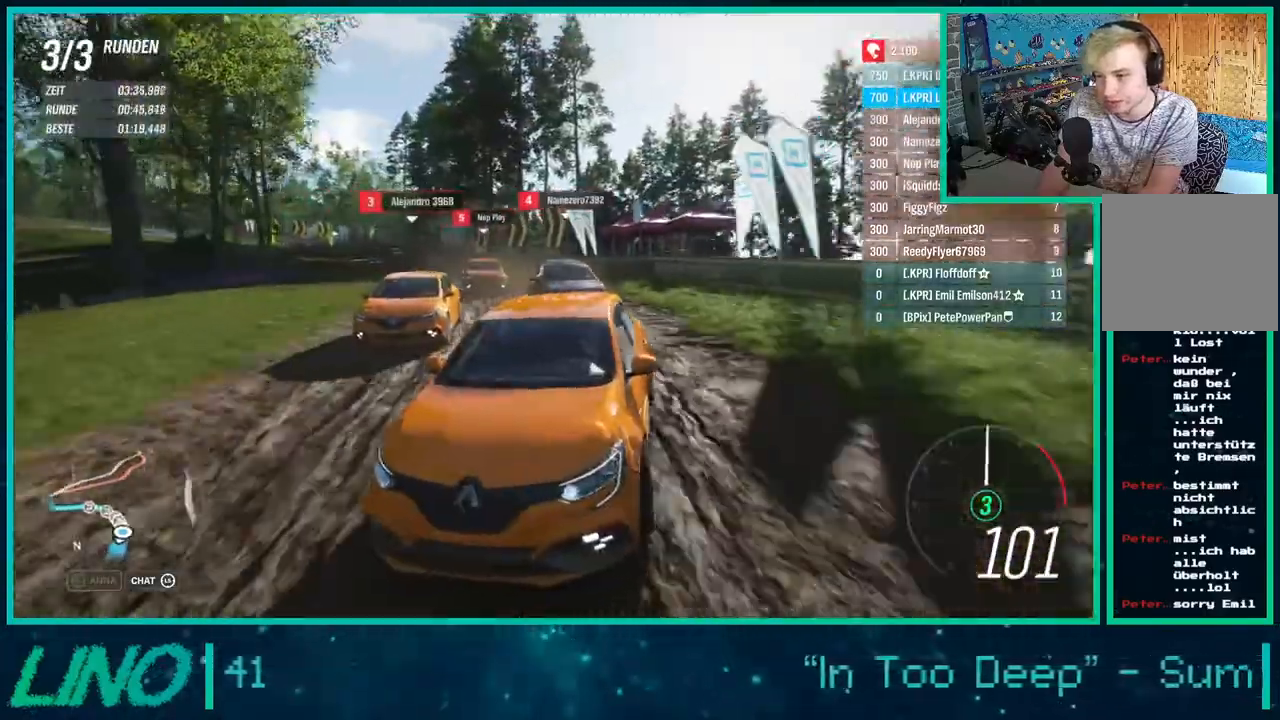
{"buttons": ["R2"], "left_stick": "right", "right_stick": "down", "events": []}
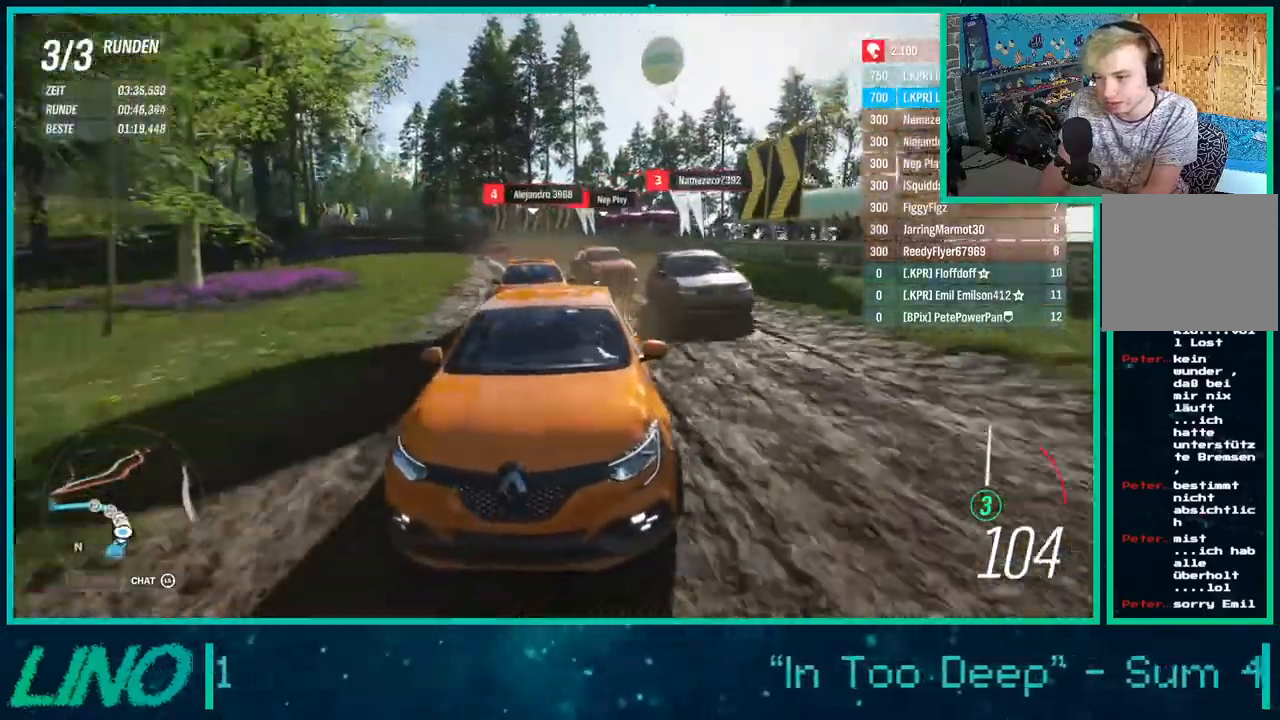
{"buttons": ["R2"], "left_stick": "right", "right_stick": "down", "events": []}
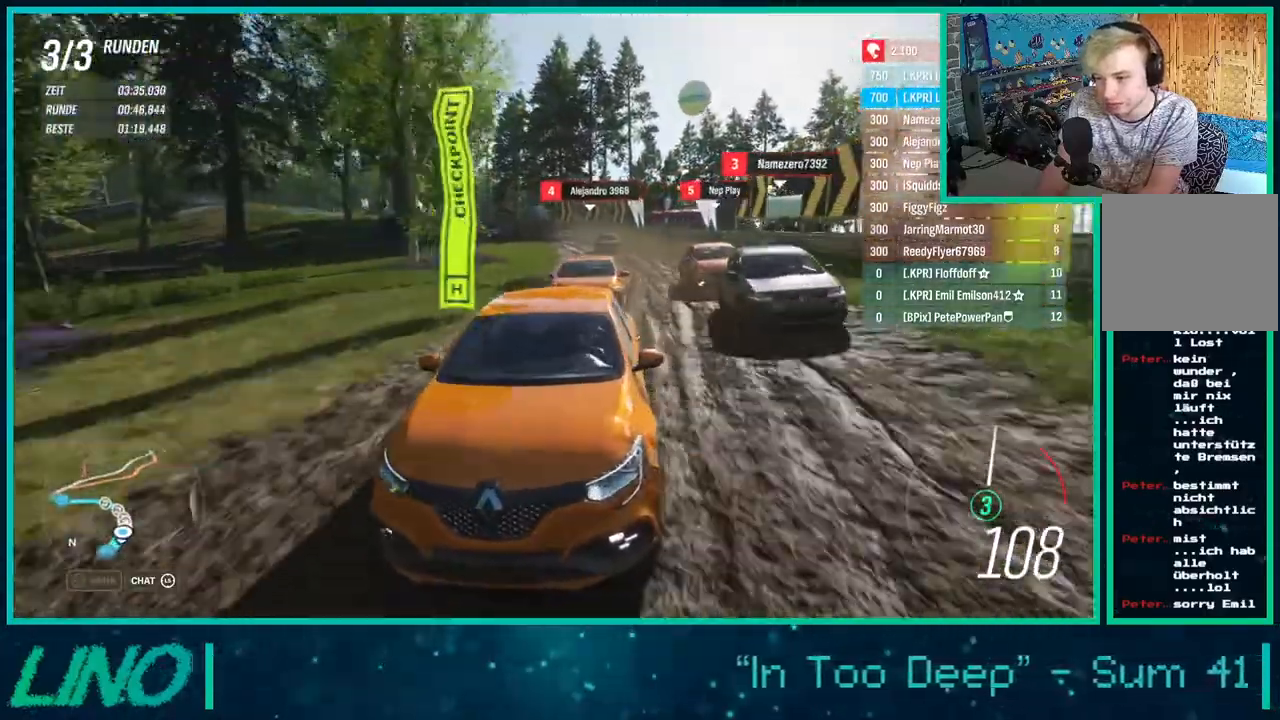
{"buttons": ["R2"], "left_stick": "right", "right_stick": "down", "events": [[117, "R2", "up"], [400, "R2", "down"]]}
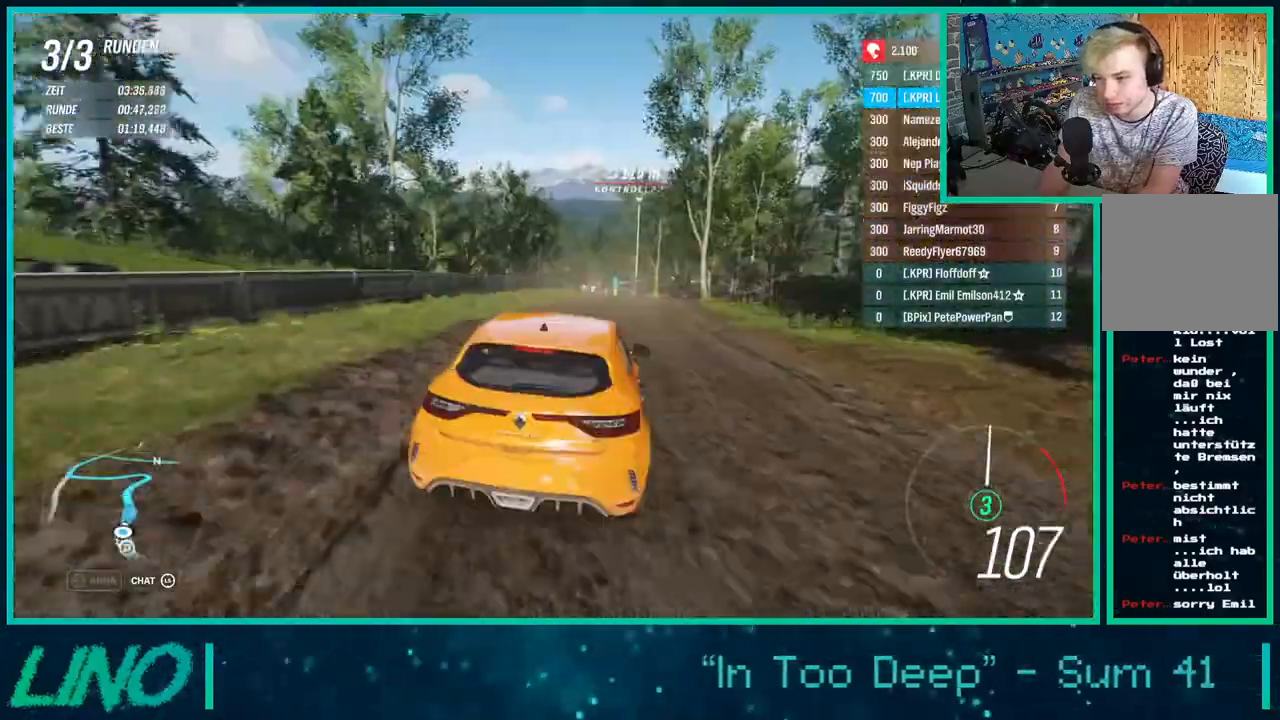
{"buttons": ["R2"], "left_stick": "down-left", "right_stick": "down", "events": [[33, "left_stick", "center"], [50, "right_stick", "center"], [167, "right_stick", "down"], [283, "left_stick", "down-left"]]}
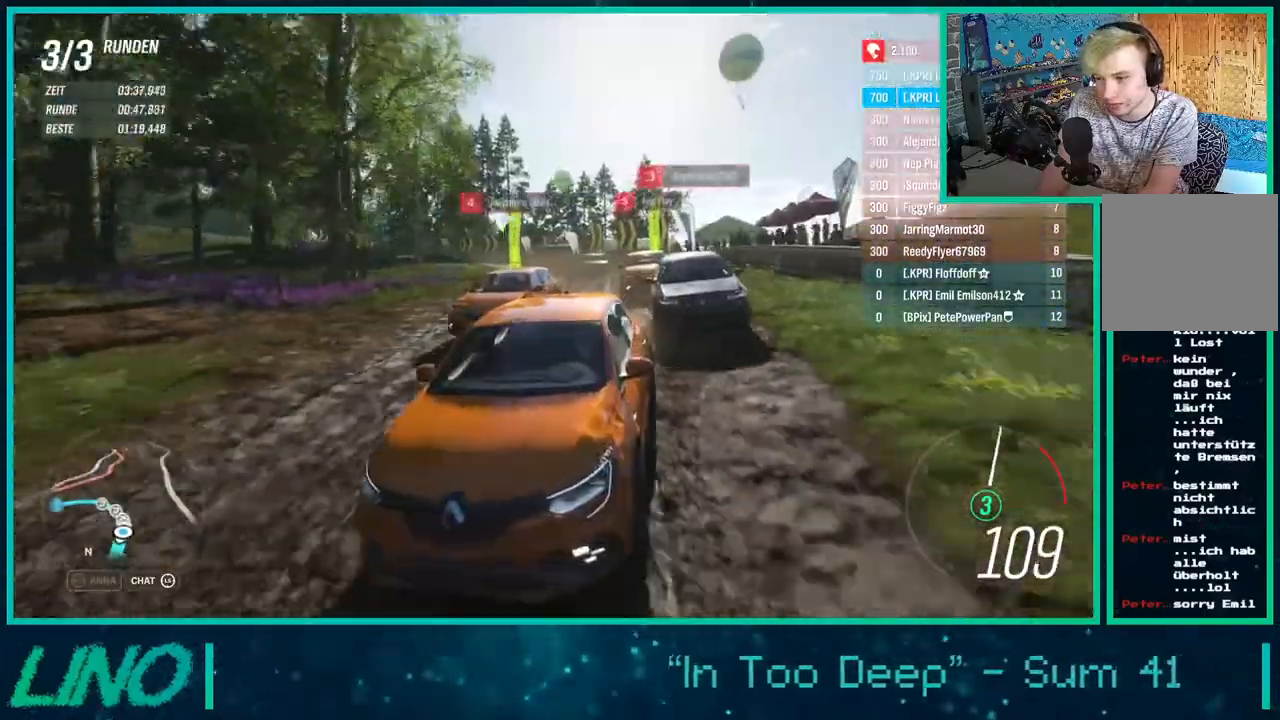
{"buttons": ["R2"], "left_stick": "down-left", "right_stick": "down", "events": [[33, "left_stick", "center"], [383, "left_stick", "down-left"]]}
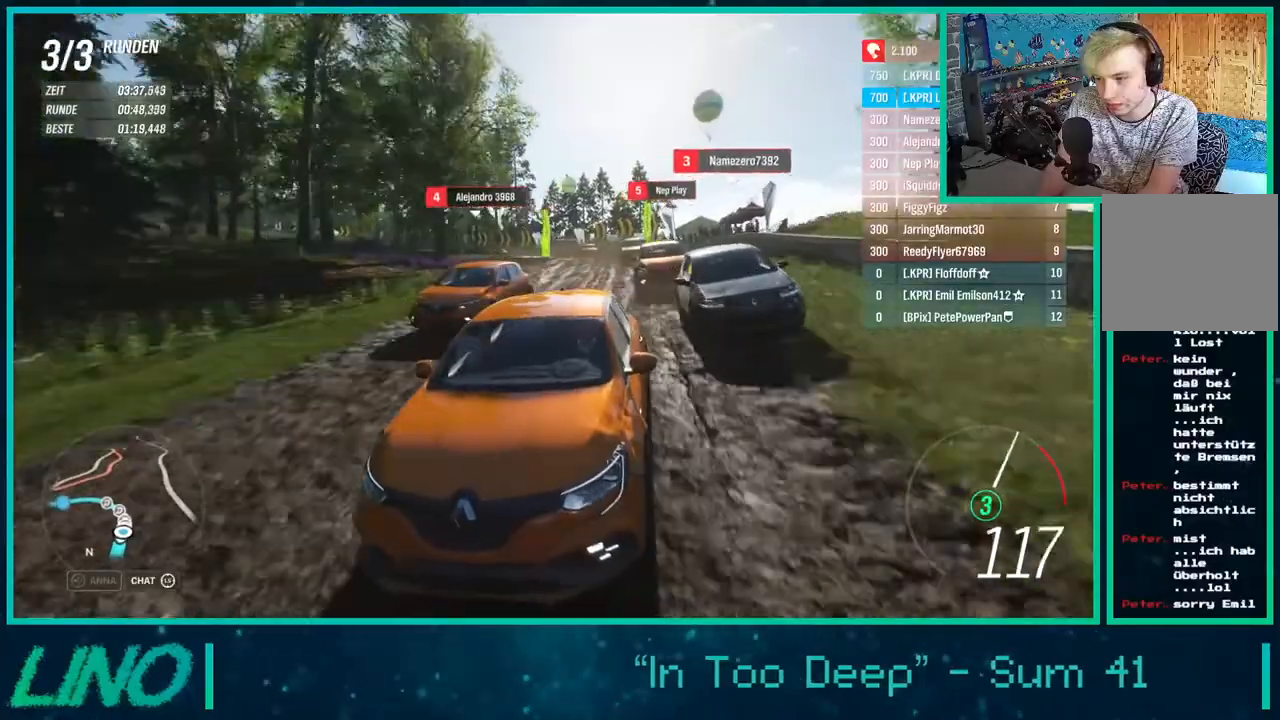
{"buttons": ["R2"], "left_stick": "down-left", "right_stick": "down", "events": []}
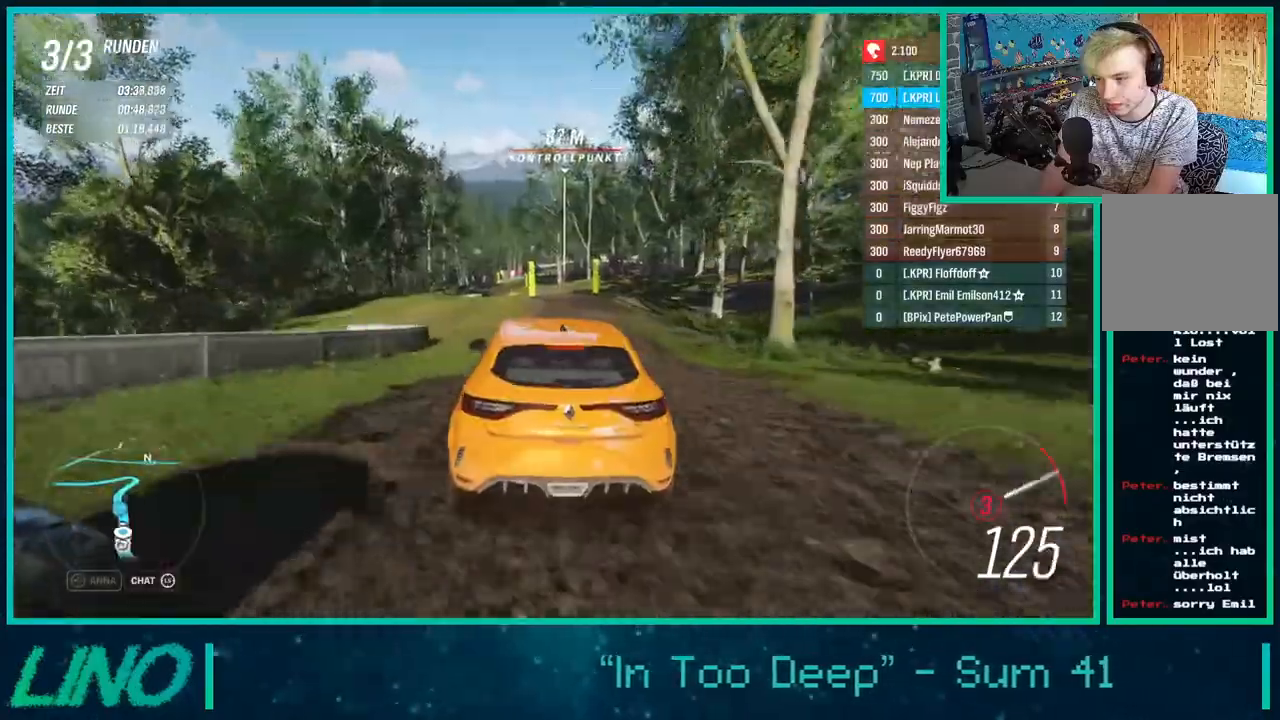
{"buttons": ["R2"], "left_stick": "center", "right_stick": "down", "events": [[167, "left_stick", "right"], [250, "X", "down"], [400, "left_stick", "center"], [417, "X", "up"]]}
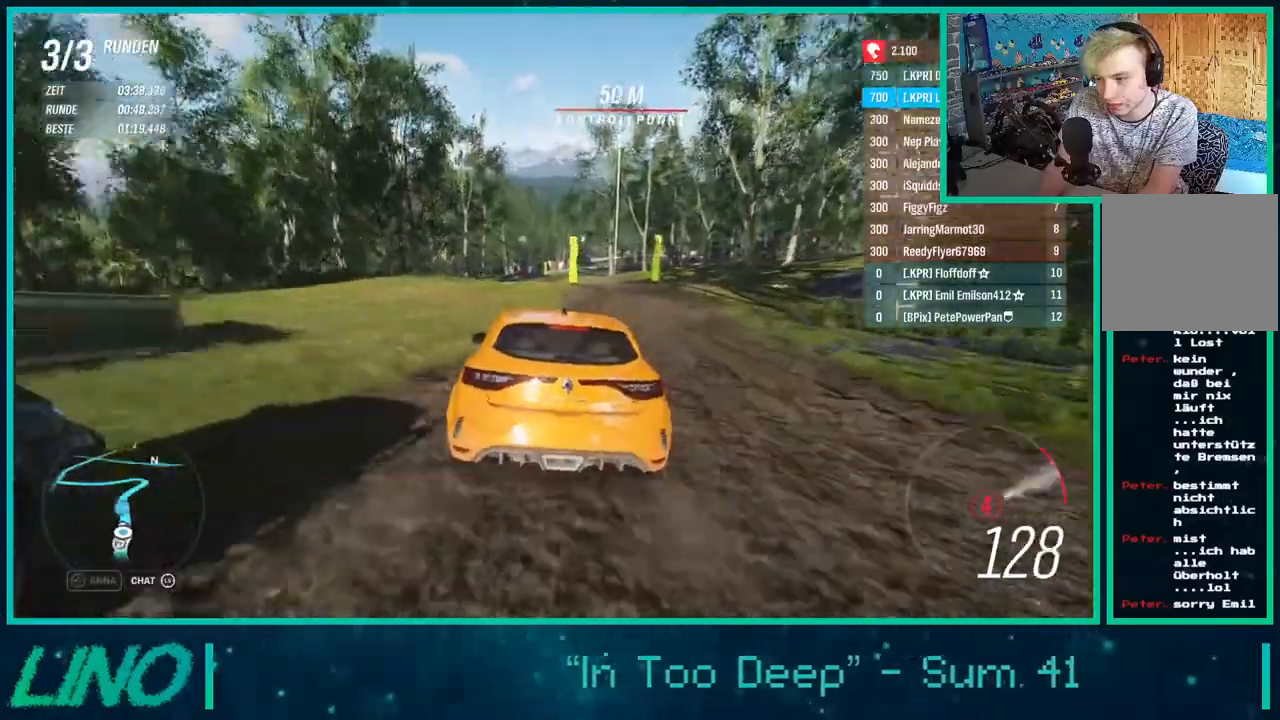
{"buttons": [], "left_stick": "center", "right_stick": "down", "events": [[283, "R2", "up"]]}
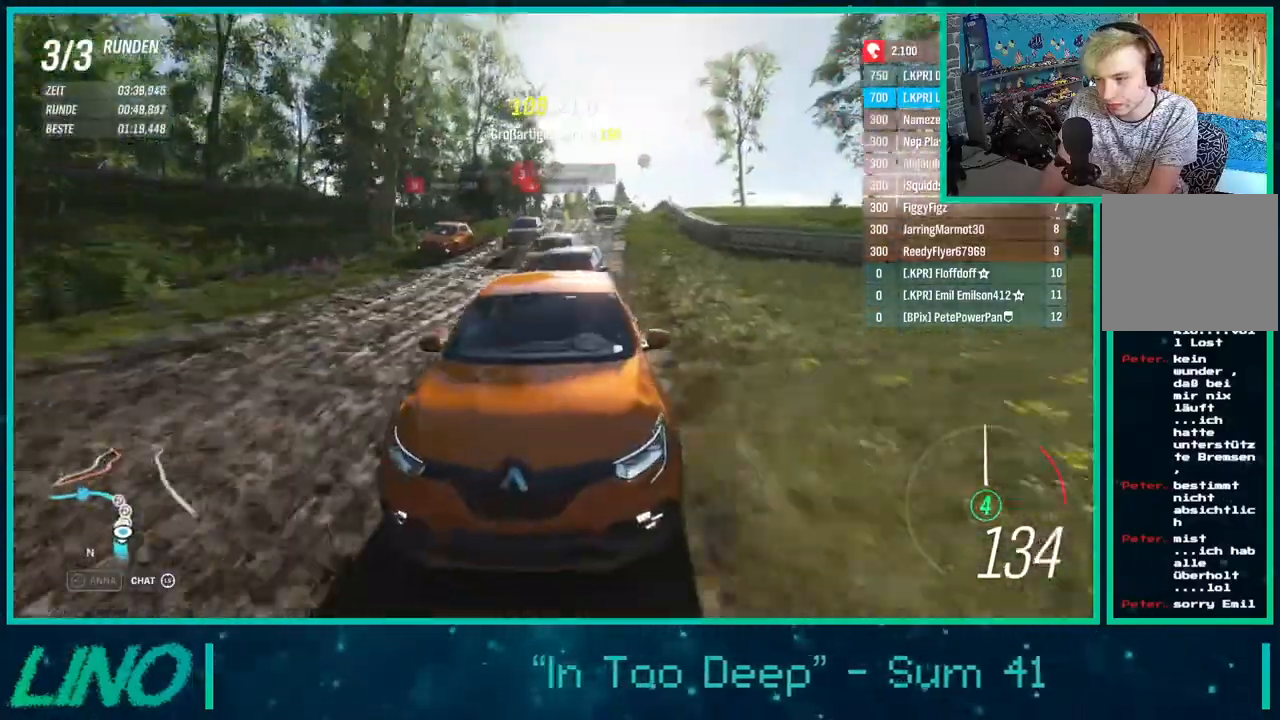
{"buttons": [], "left_stick": "center", "right_stick": "down", "events": [[83, "R2", "down"], [267, "left_stick", "down-left"], [317, "R2", "up"], [450, "left_stick", "center"]]}
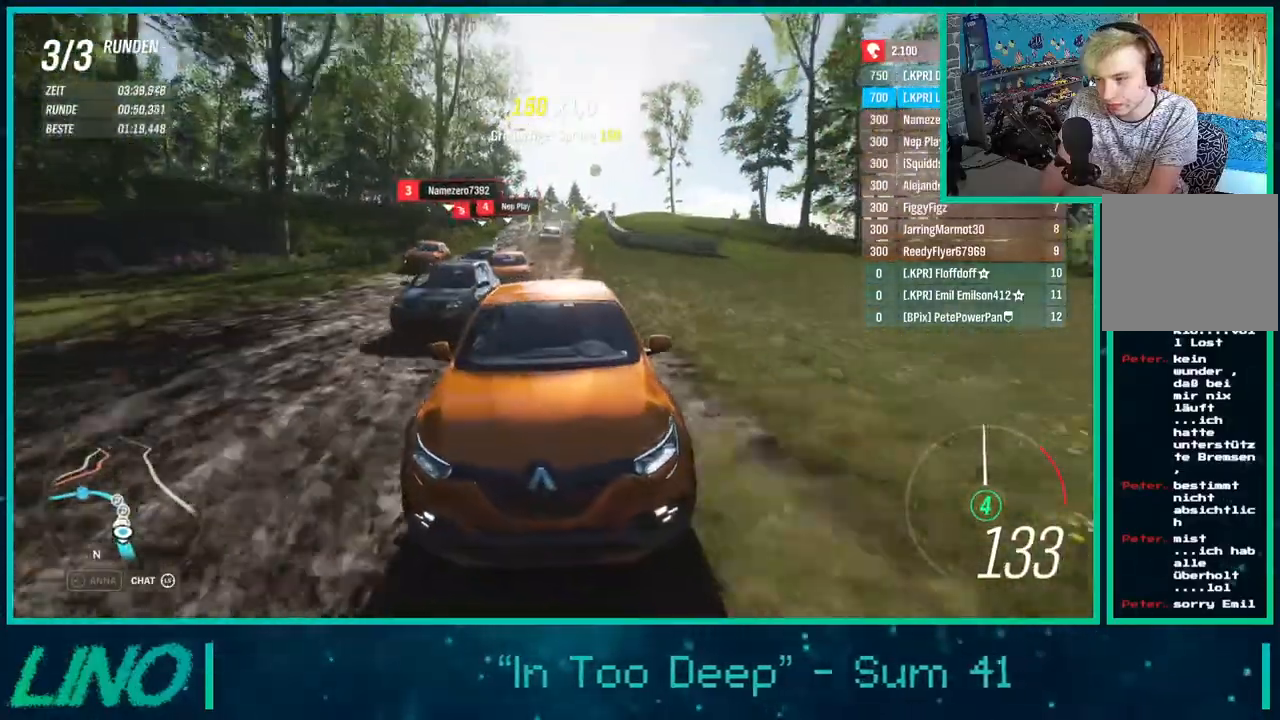
{"buttons": ["R2"], "left_stick": "down-left", "right_stick": "down", "events": [[67, "R2", "down"], [100, "left_stick", "down-left"]]}
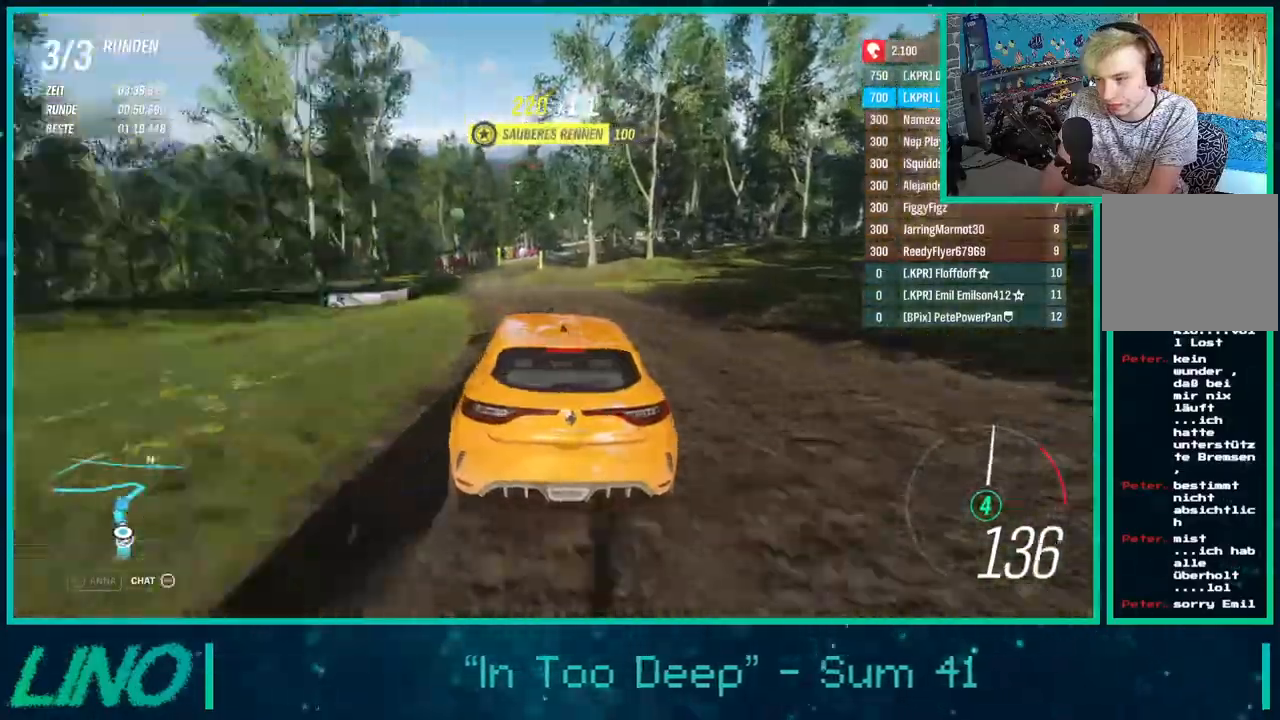
{"buttons": ["R2"], "left_stick": "center", "right_stick": "down", "events": [[33, "R2", "up"], [150, "R2", "down"], [150, "left_stick", "center"]]}
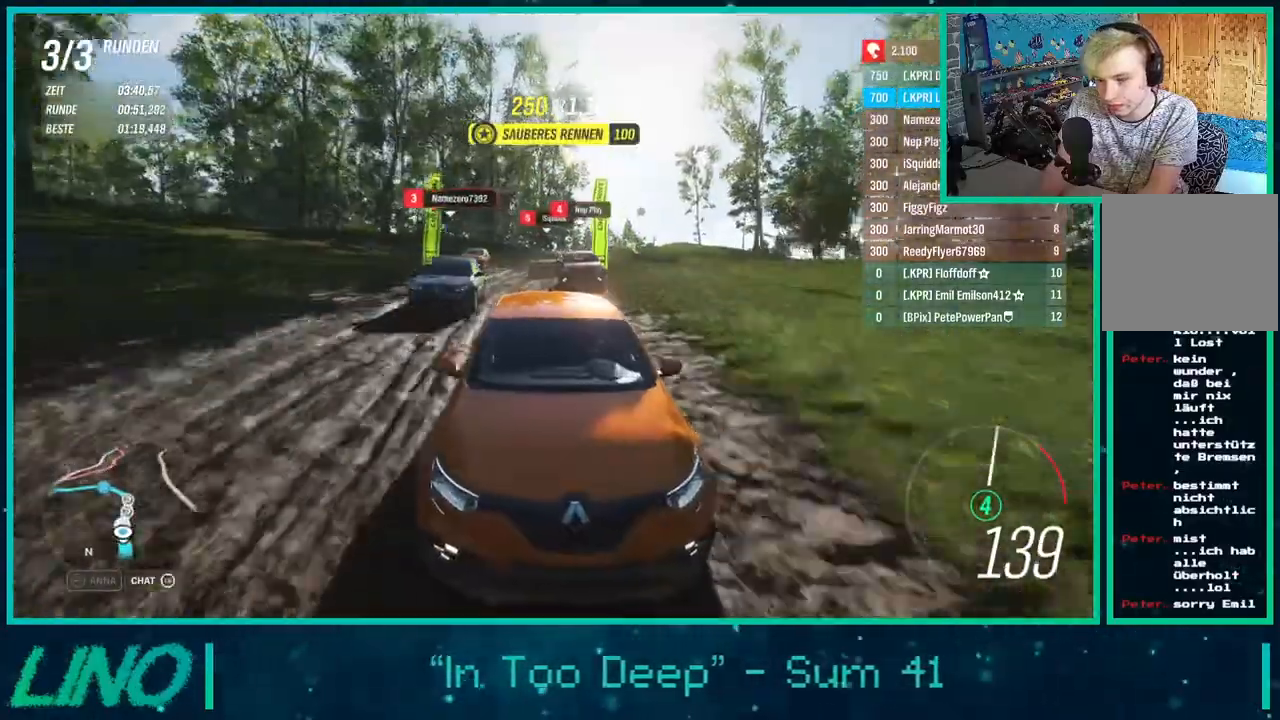
{"buttons": [], "left_stick": "center", "right_stick": "down", "events": [[100, "R2", "up"], [183, "R2", "down"], [500, "R2", "up"]]}
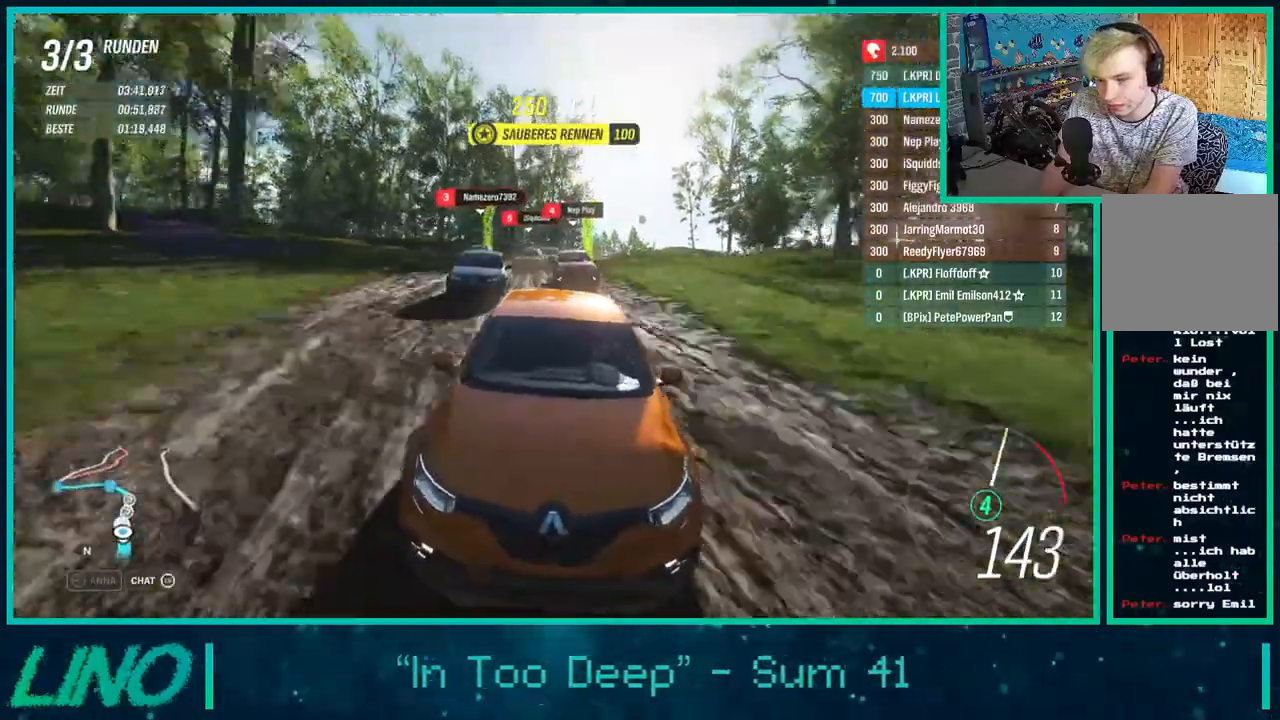
{"buttons": [], "left_stick": "center", "right_stick": "down", "events": []}
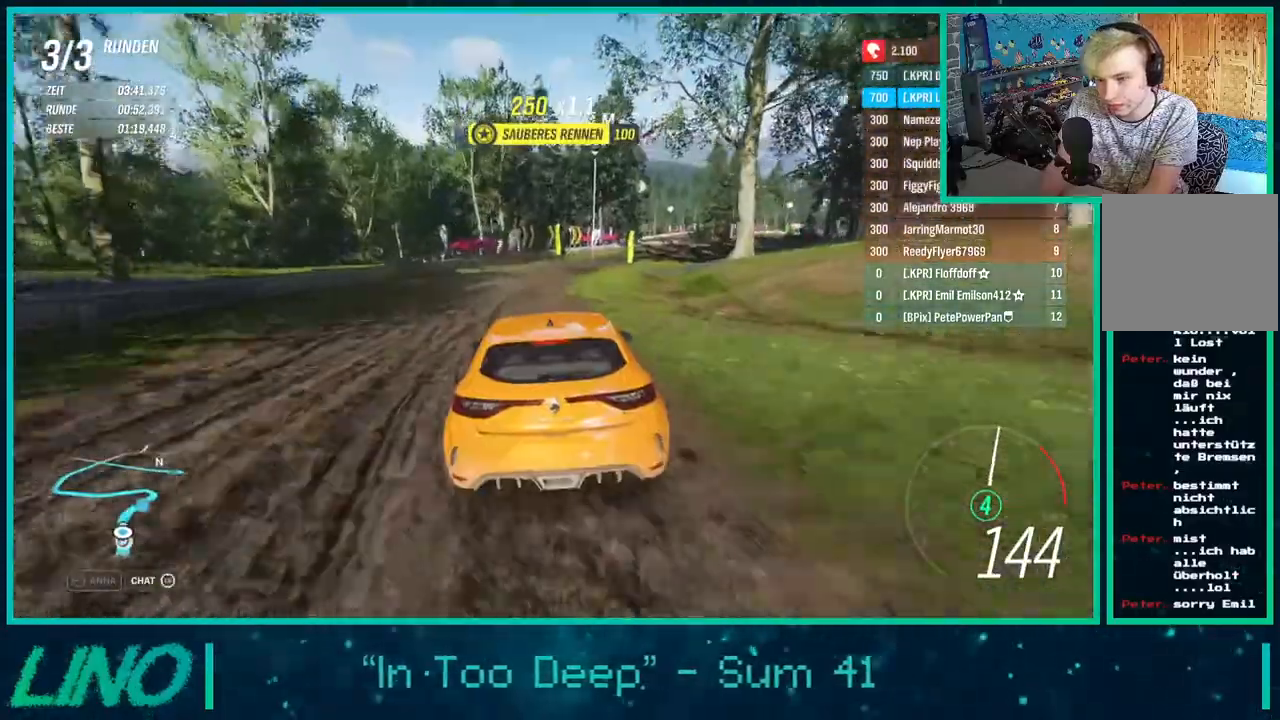
{"buttons": ["X"], "left_stick": "center", "right_stick": "down", "events": [[183, "L2", "down"], [383, "L2", "up"], [500, "X", "down"]]}
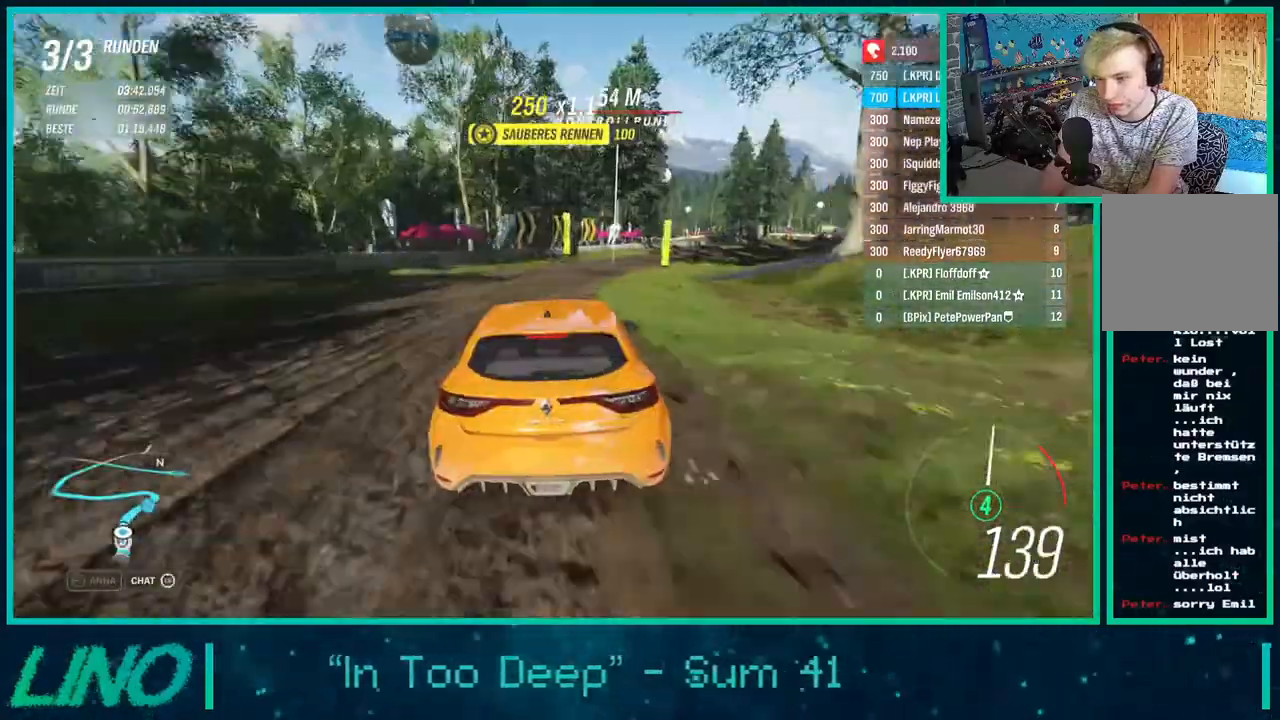
{"buttons": [], "left_stick": "up-right", "right_stick": "down", "events": [[83, "X", "up"], [267, "left_stick", "up-right"]]}
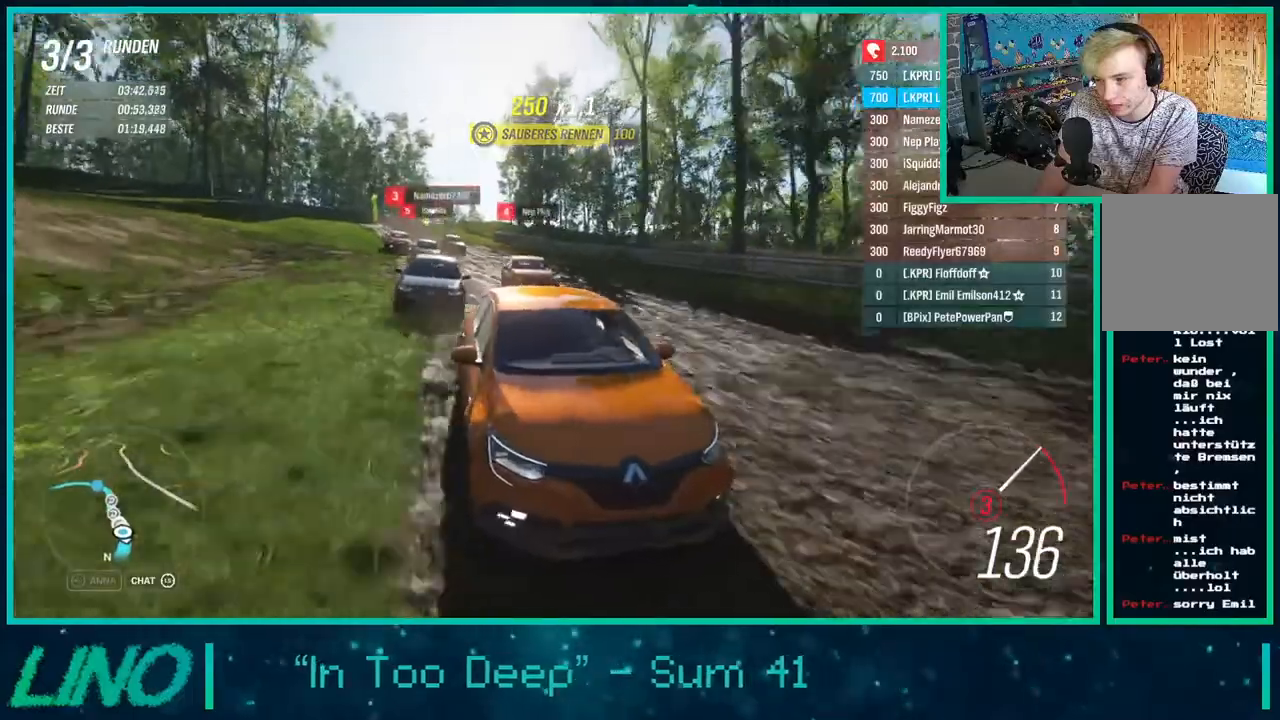
{"buttons": [], "left_stick": "center", "right_stick": "center", "events": [[100, "R2", "down"], [317, "right_stick", "center"], [367, "X", "down"], [383, "left_stick", "center"], [450, "R2", "up"], [450, "X", "up"]]}
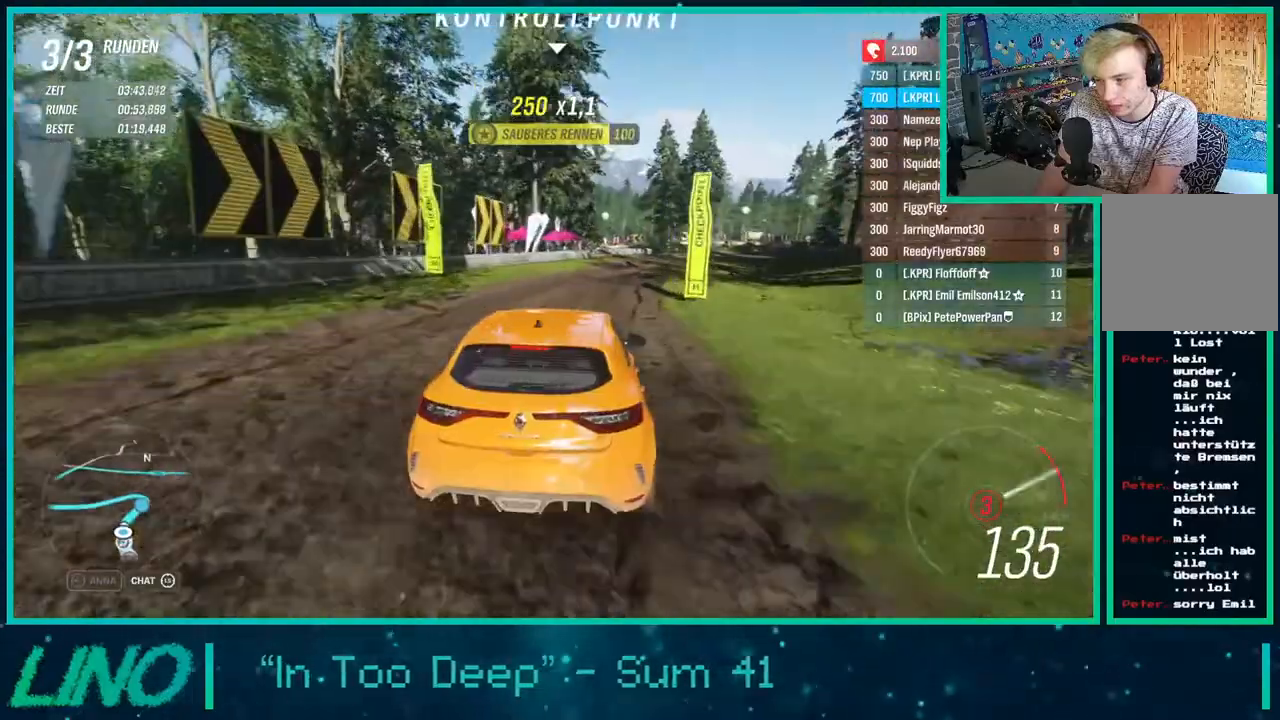
{"buttons": [], "left_stick": "right", "right_stick": "down", "events": [[17, "left_stick", "right"], [33, "right_stick", "down"]]}
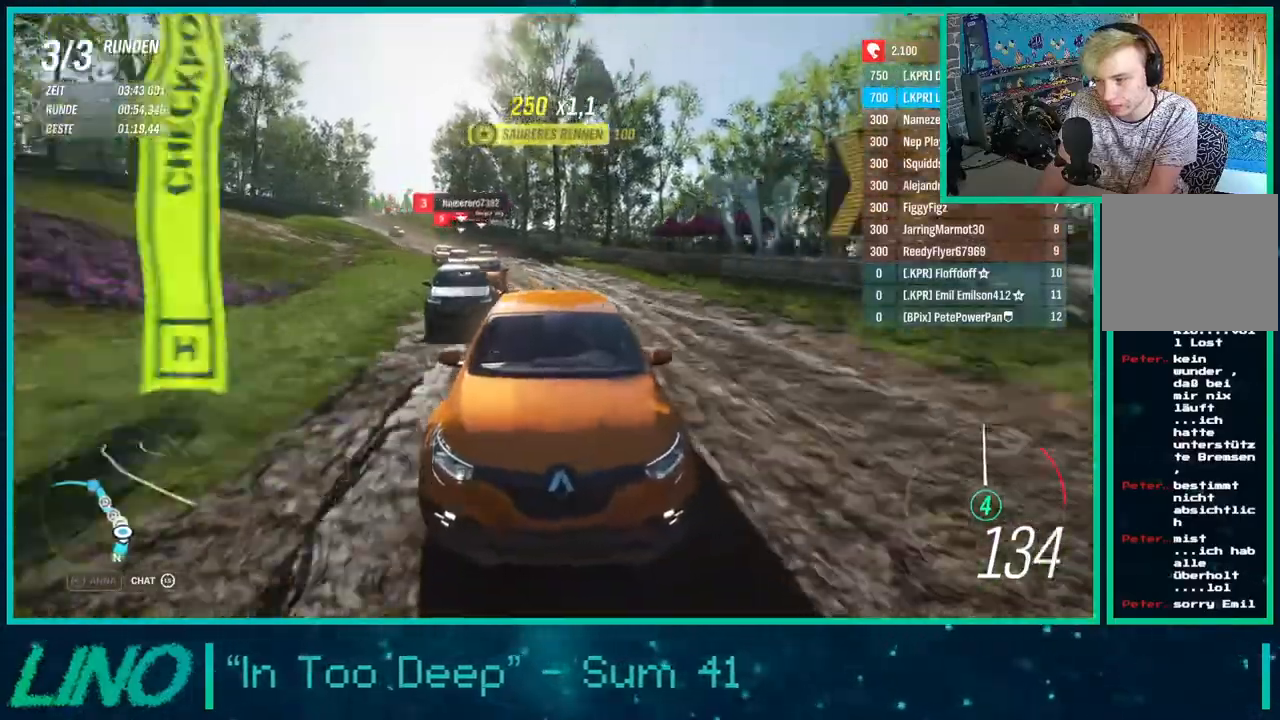
{"buttons": [], "left_stick": "right", "right_stick": "down", "events": [[67, "L2", "down"], [200, "L2", "up"]]}
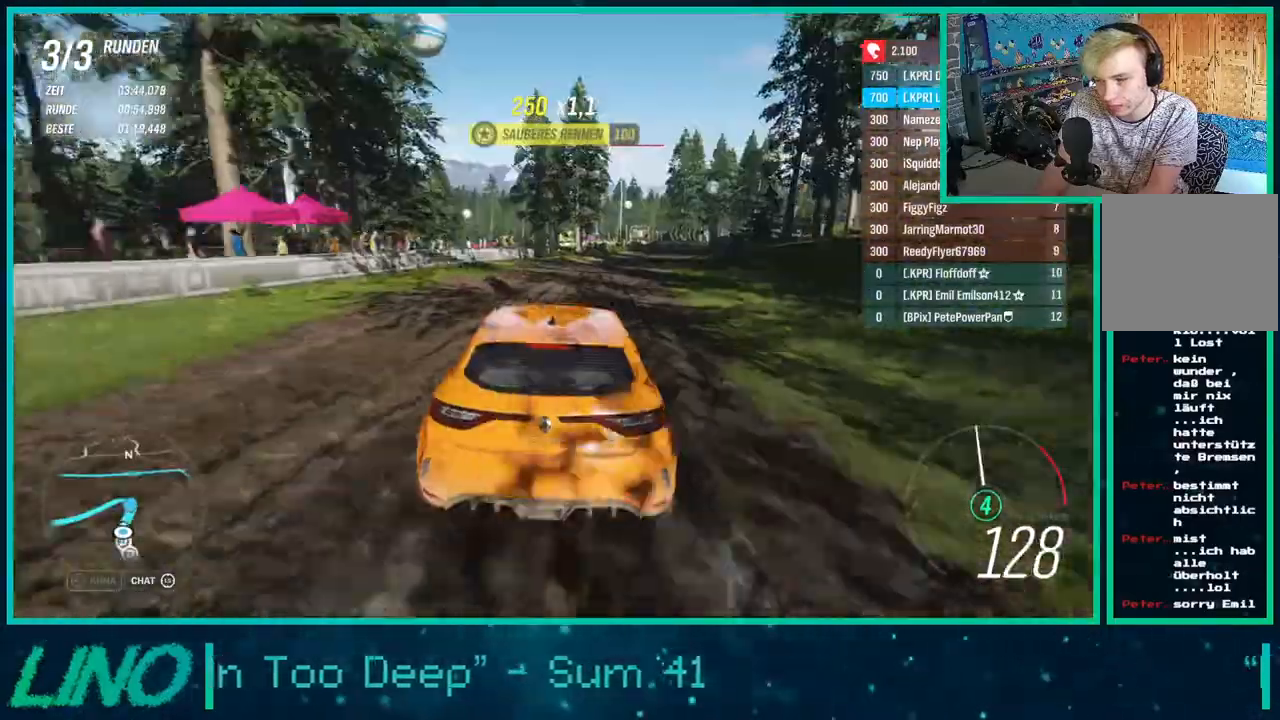
{"buttons": ["R2"], "left_stick": "right", "right_stick": "down", "events": [[50, "X", "down"], [133, "X", "up"], [467, "R2", "down"]]}
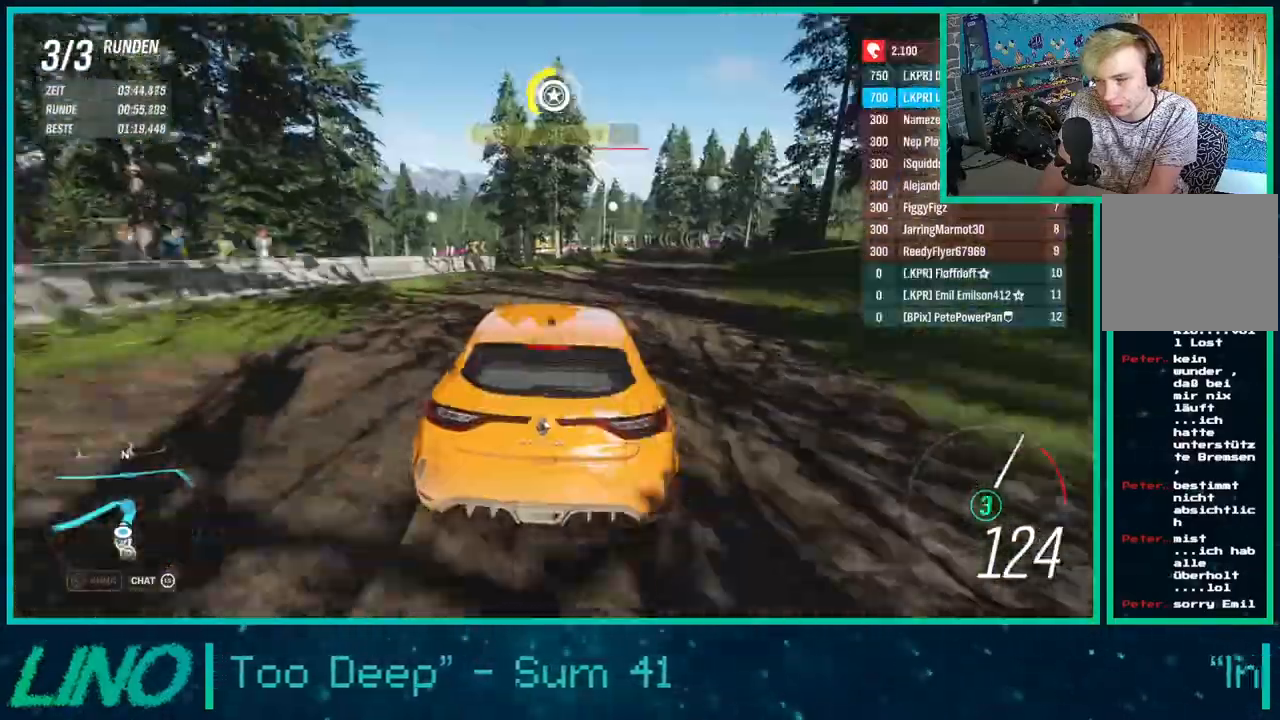
{"buttons": [], "left_stick": "right", "right_stick": "down", "events": [[100, "X", "down"], [200, "X", "up"], [200, "right_stick", "center"], [283, "R2", "up"], [350, "R2", "down"], [383, "right_stick", "down"], [500, "R2", "up"]]}
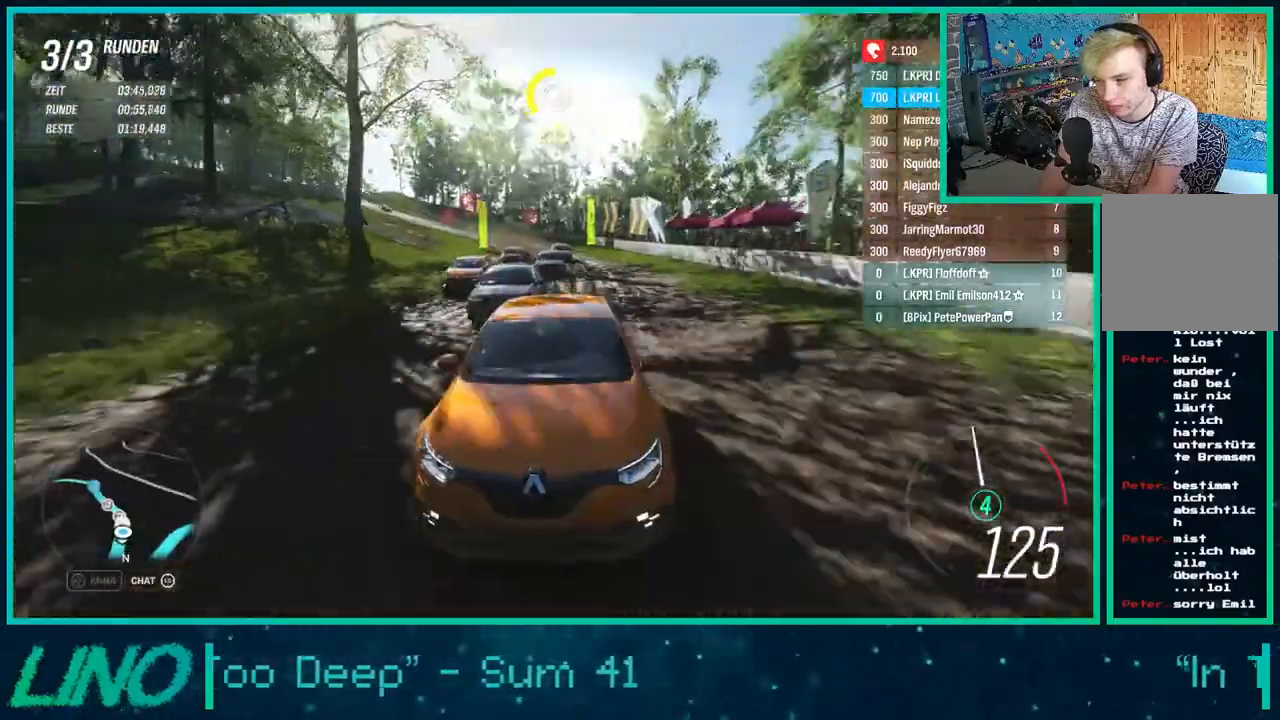
{"buttons": ["R2"], "left_stick": "right", "right_stick": "down", "events": [[167, "R2", "down"]]}
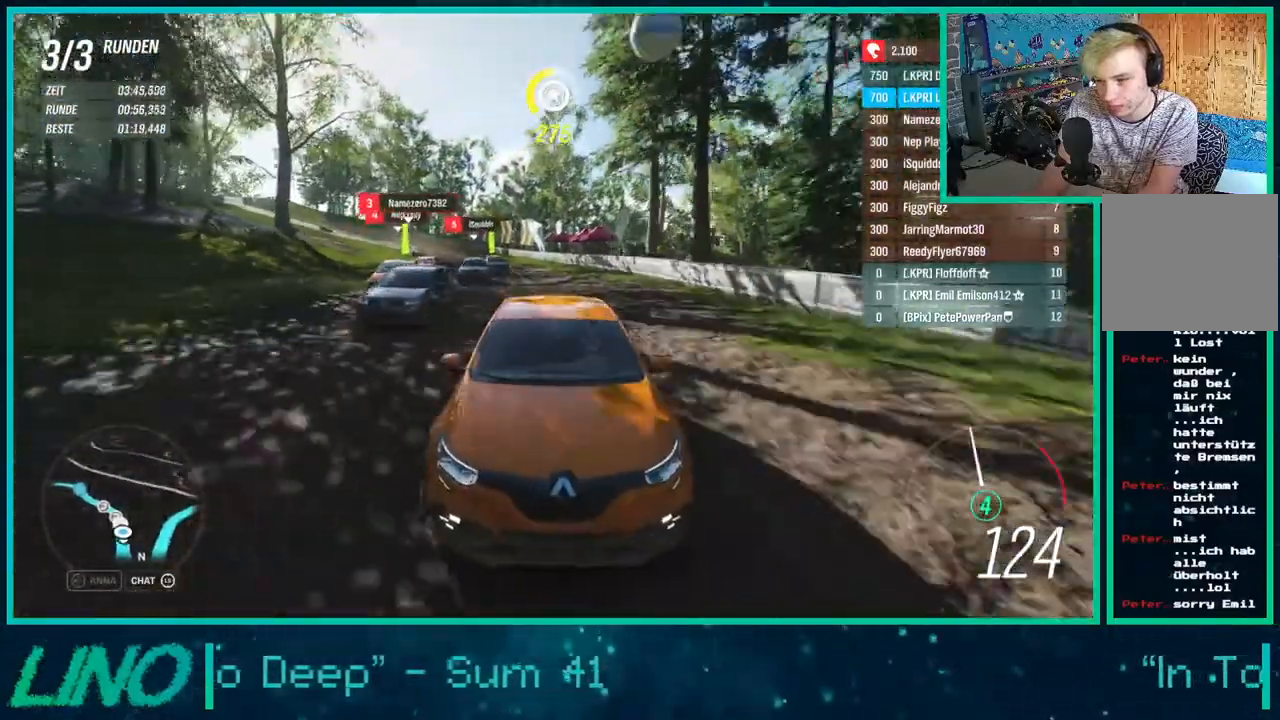
{"buttons": ["R2"], "left_stick": "center", "right_stick": "down", "events": [[100, "R2", "up"], [333, "left_stick", "center"], [350, "R2", "down"]]}